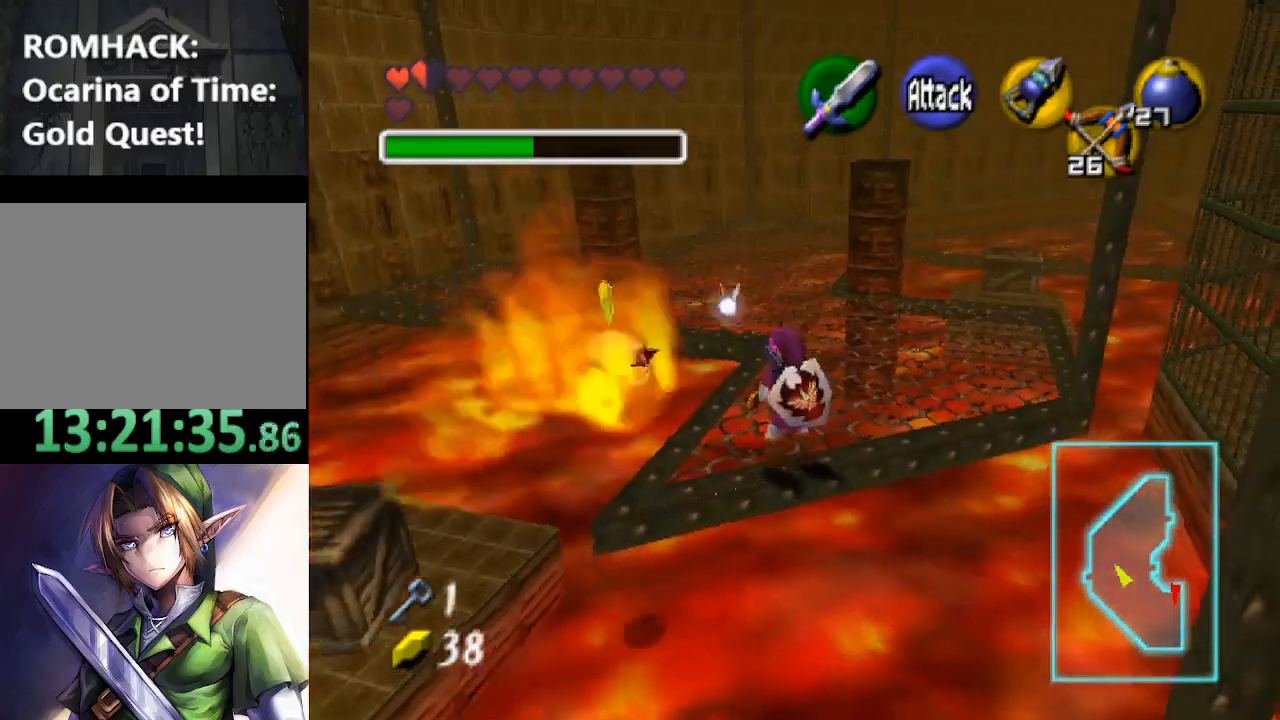
Gameplay with a controller (Nintendo layout); each line is a JSON object with the inputs held at the frame after it. "events" lists button and stick changes between this image and that frame as [ms after this image, input, new state], when the widget could be followed in between. Not read: L3 R3.
{"buttons": [], "left_stick": "up", "right_stick": "center", "events": []}
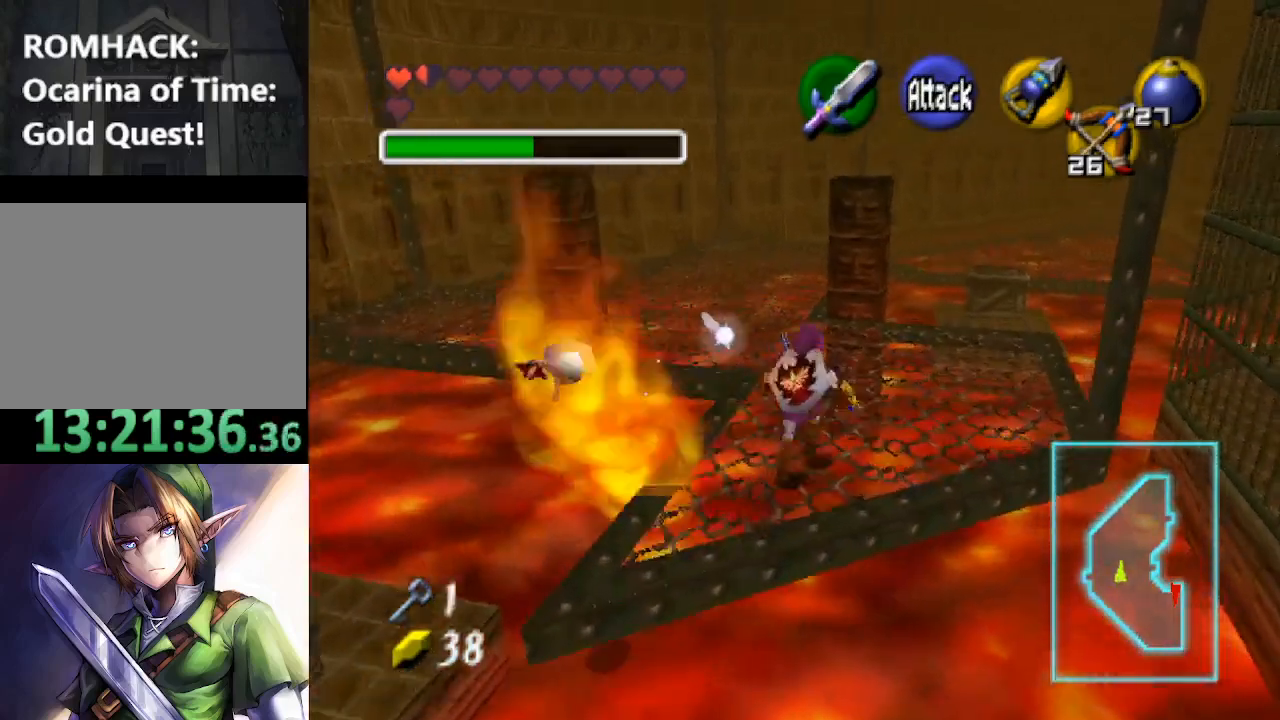
{"buttons": [], "left_stick": "up-left", "right_stick": "center", "events": [[333, "left_stick", "up-left"]]}
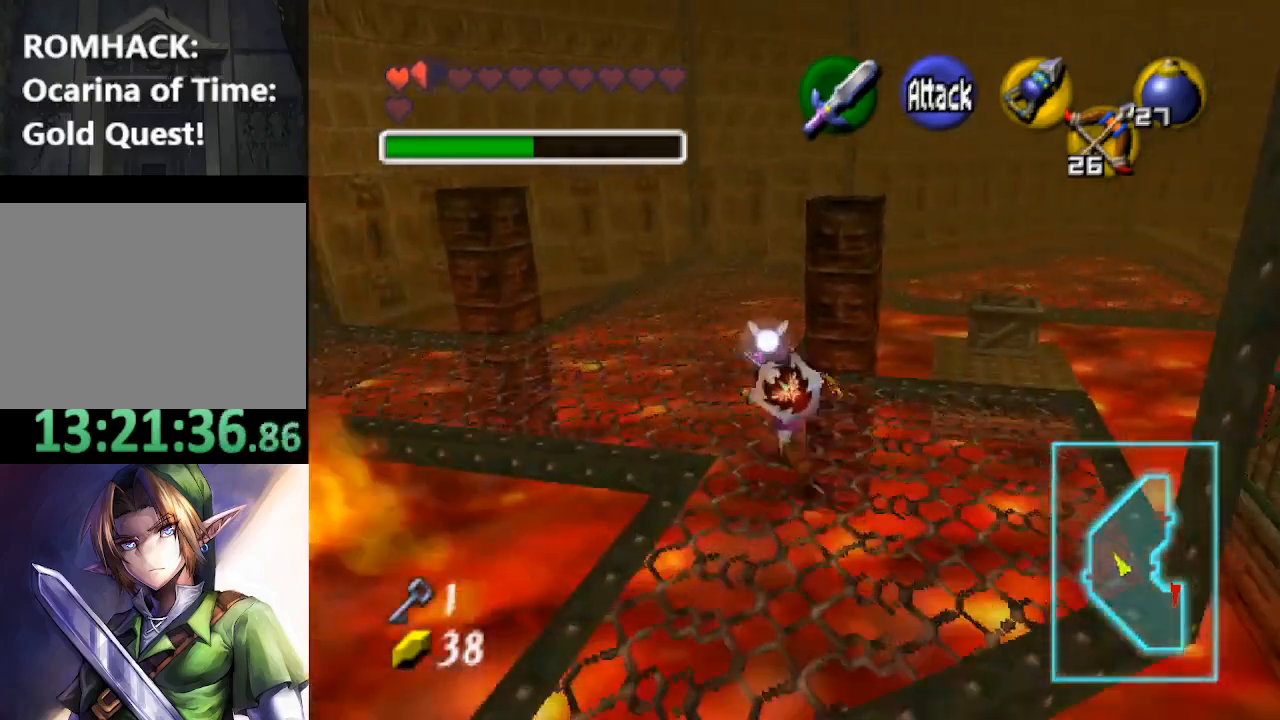
{"buttons": [], "left_stick": "up-left", "right_stick": "center", "events": []}
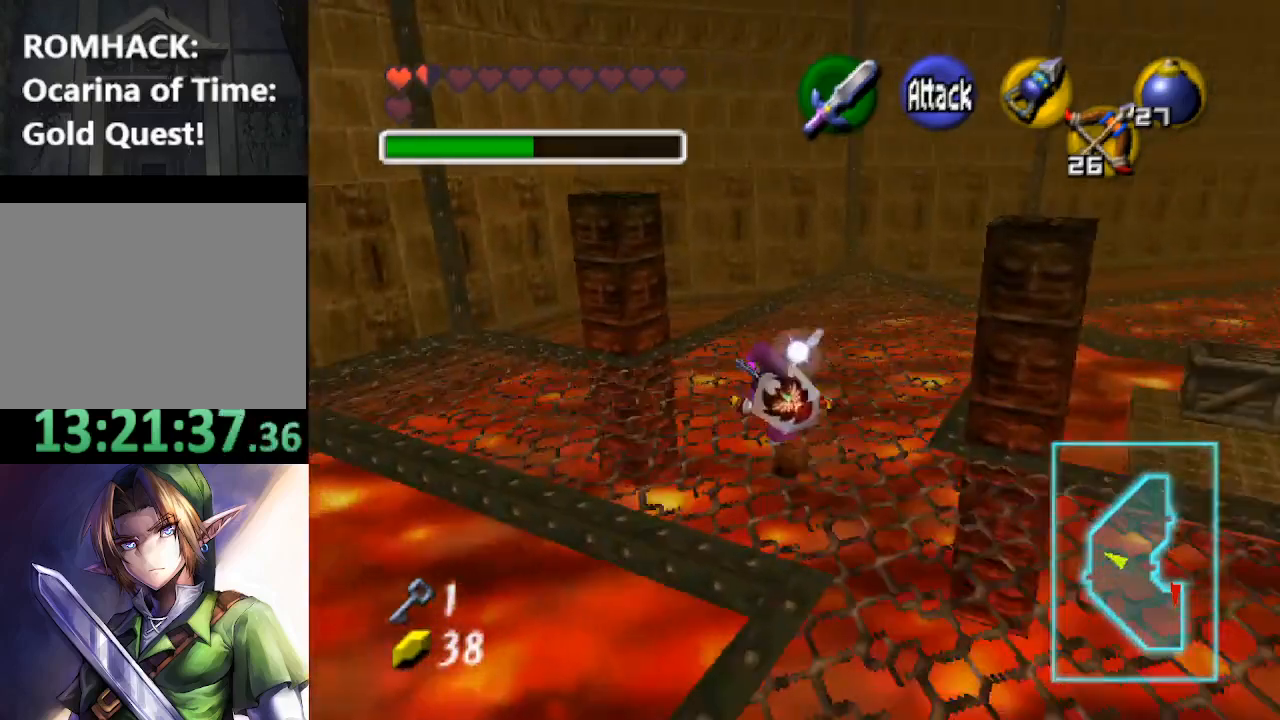
{"buttons": [], "left_stick": "center", "right_stick": "center", "events": [[267, "left_stick", "left"], [367, "L2", "down"], [400, "left_stick", "center"], [500, "L2", "up"]]}
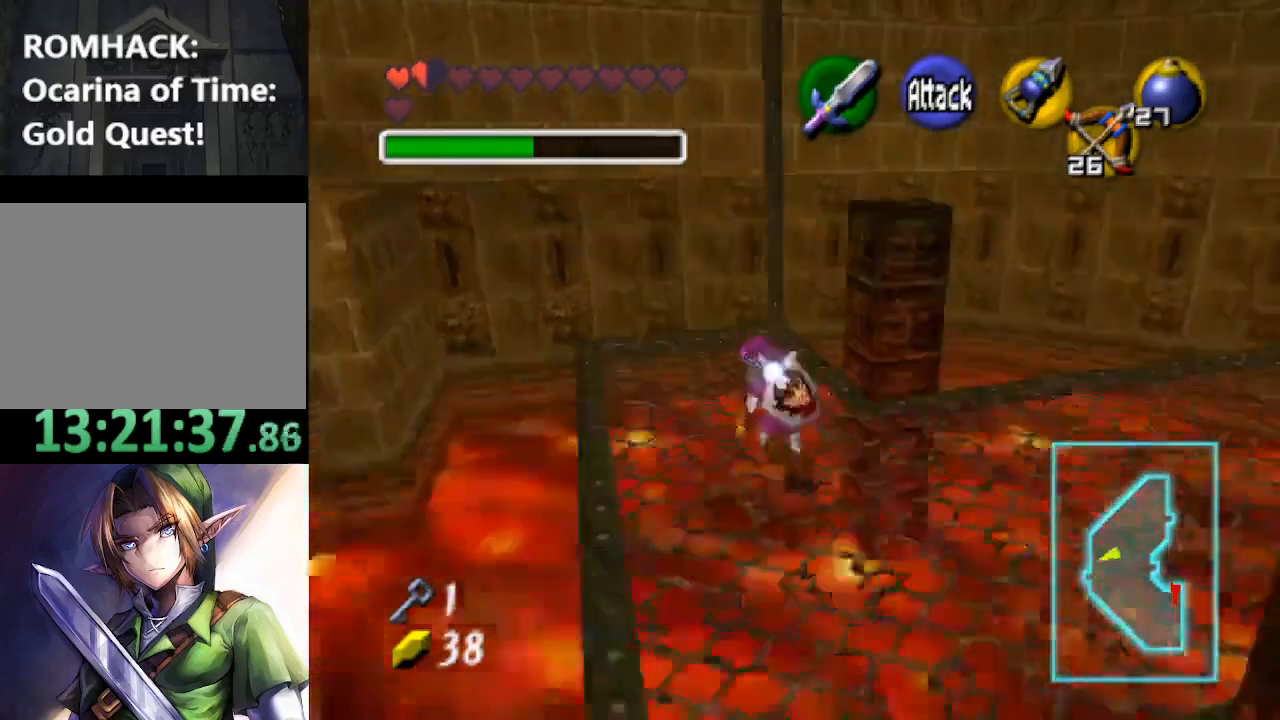
{"buttons": [], "left_stick": "up-right", "right_stick": "center", "events": [[300, "left_stick", "right"], [367, "left_stick", "up-right"]]}
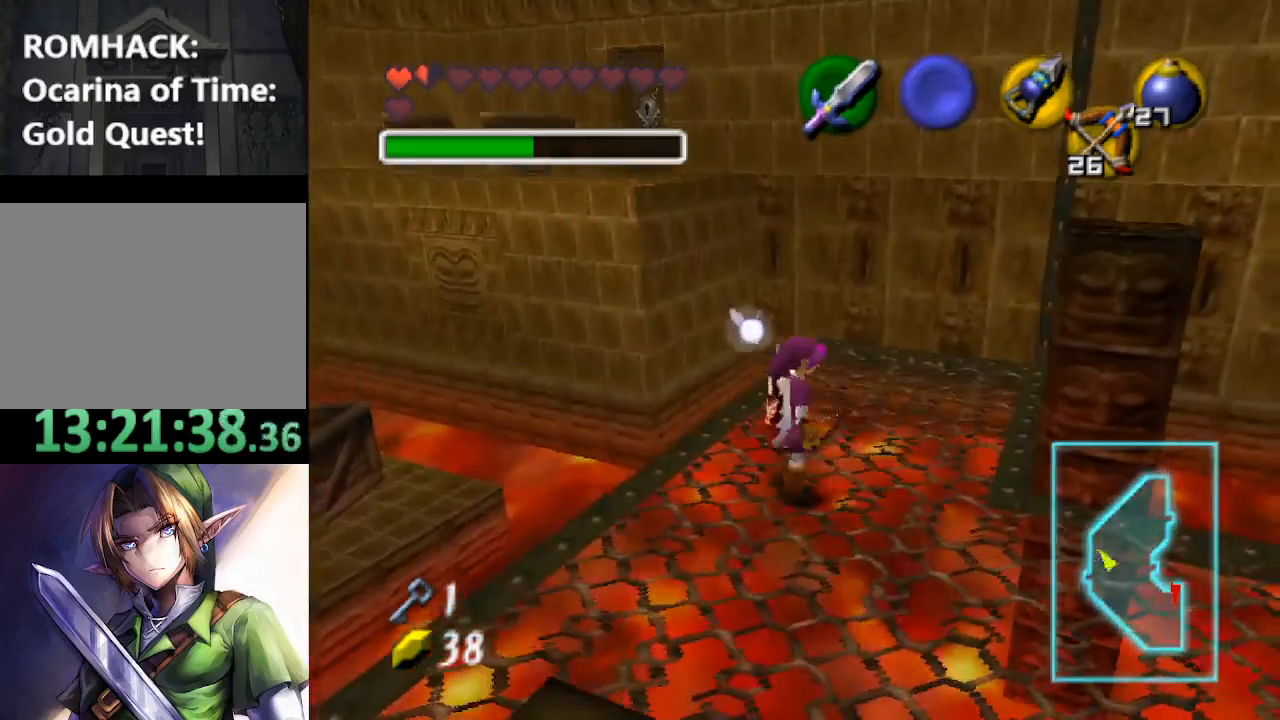
{"buttons": [], "left_stick": "up-left", "right_stick": "center", "events": [[167, "left_stick", "up"], [433, "left_stick", "up-left"]]}
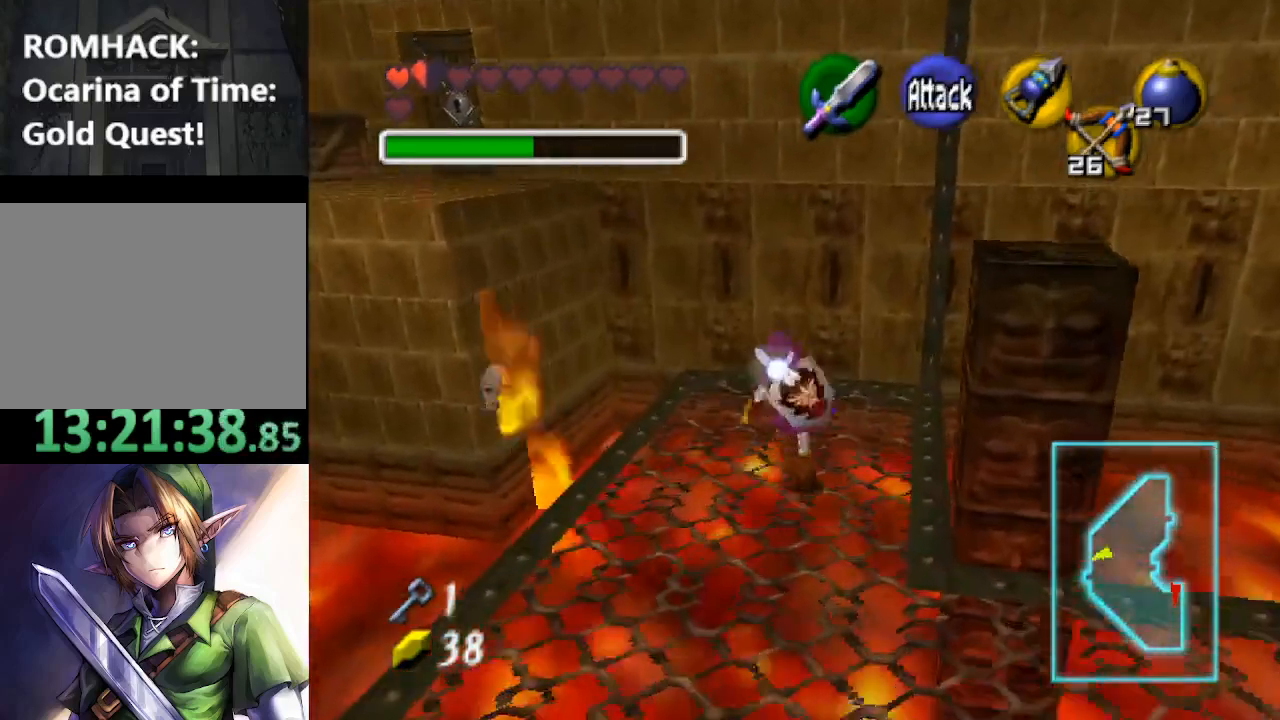
{"buttons": [], "left_stick": "up-left", "right_stick": "center", "events": []}
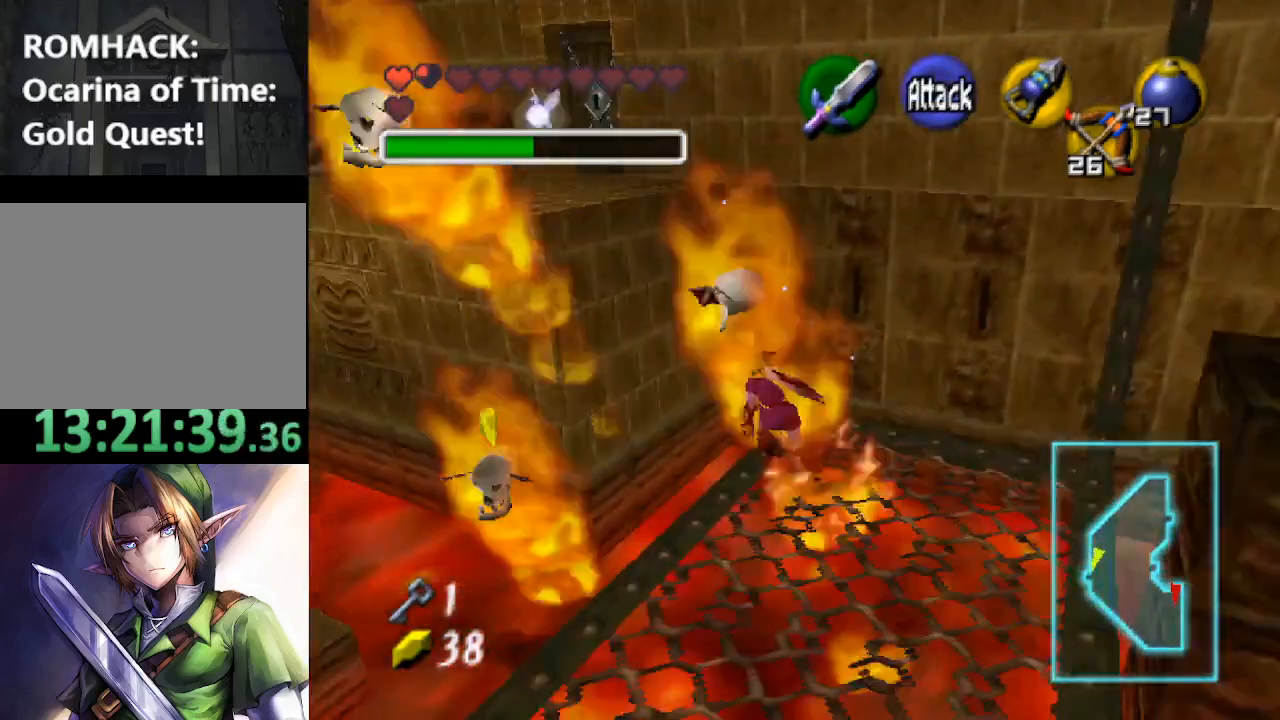
{"buttons": ["B"], "left_stick": "up-left", "right_stick": "center", "events": [[100, "B", "down"], [200, "B", "up"], [267, "B", "down"], [367, "B", "up"], [433, "B", "down"]]}
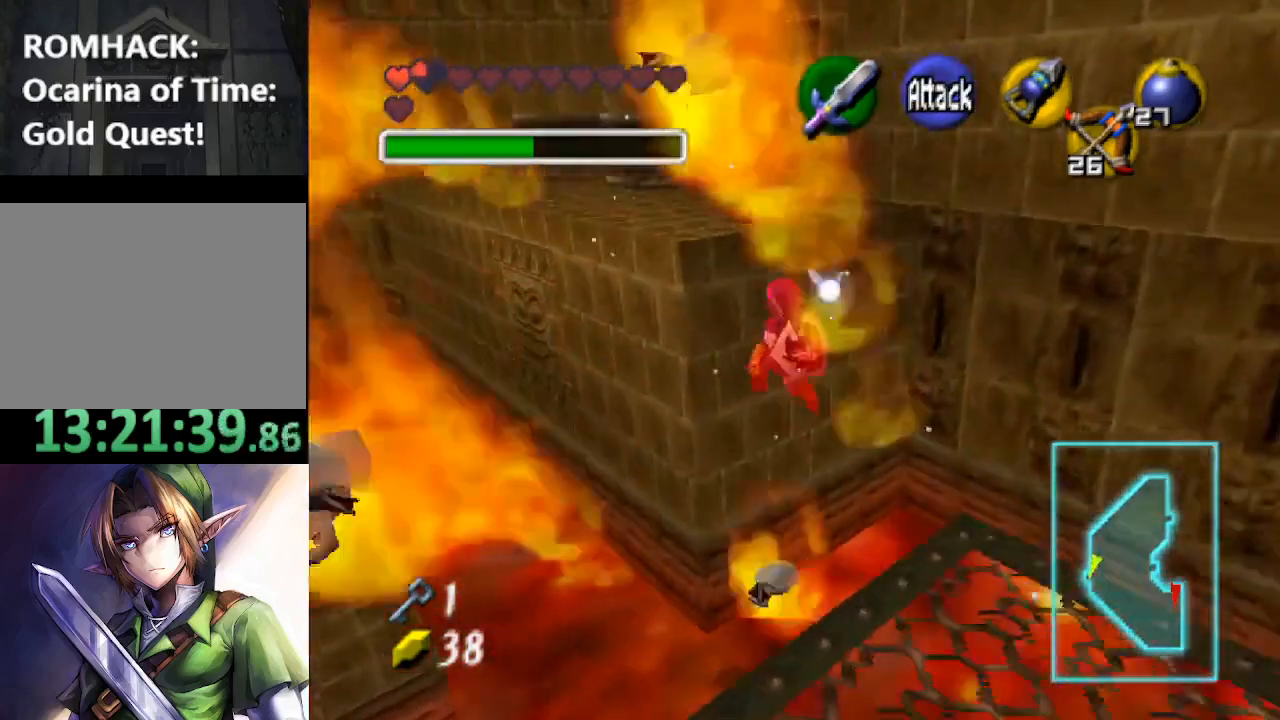
{"buttons": [], "left_stick": "up-left", "right_stick": "center", "events": [[67, "B", "up"]]}
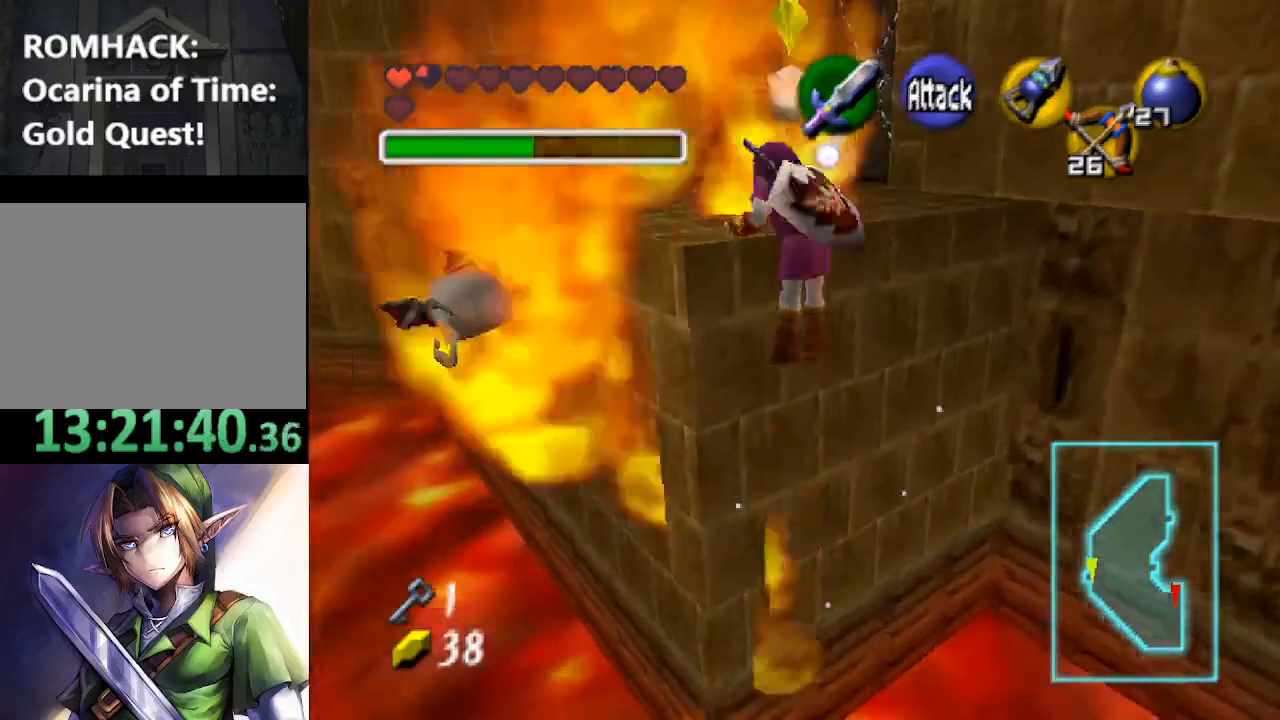
{"buttons": [], "left_stick": "up", "right_stick": "center", "events": [[133, "left_stick", "up"]]}
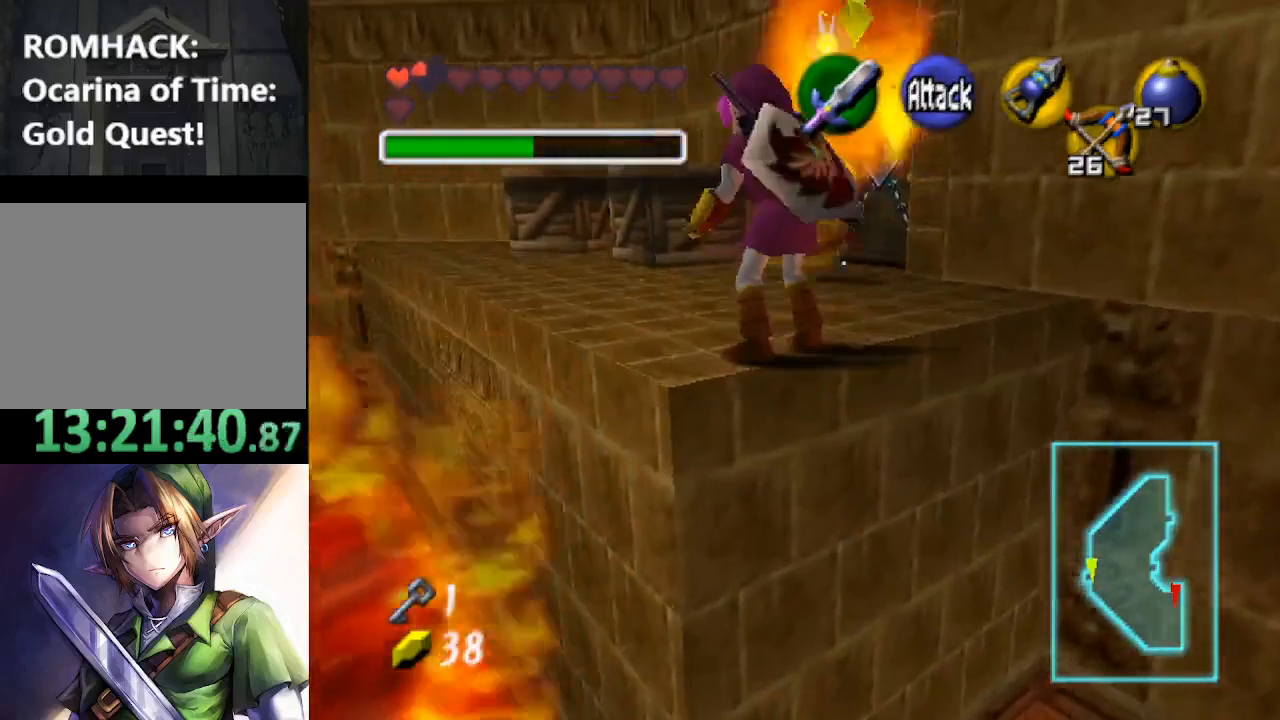
{"buttons": [], "left_stick": "up", "right_stick": "center", "events": []}
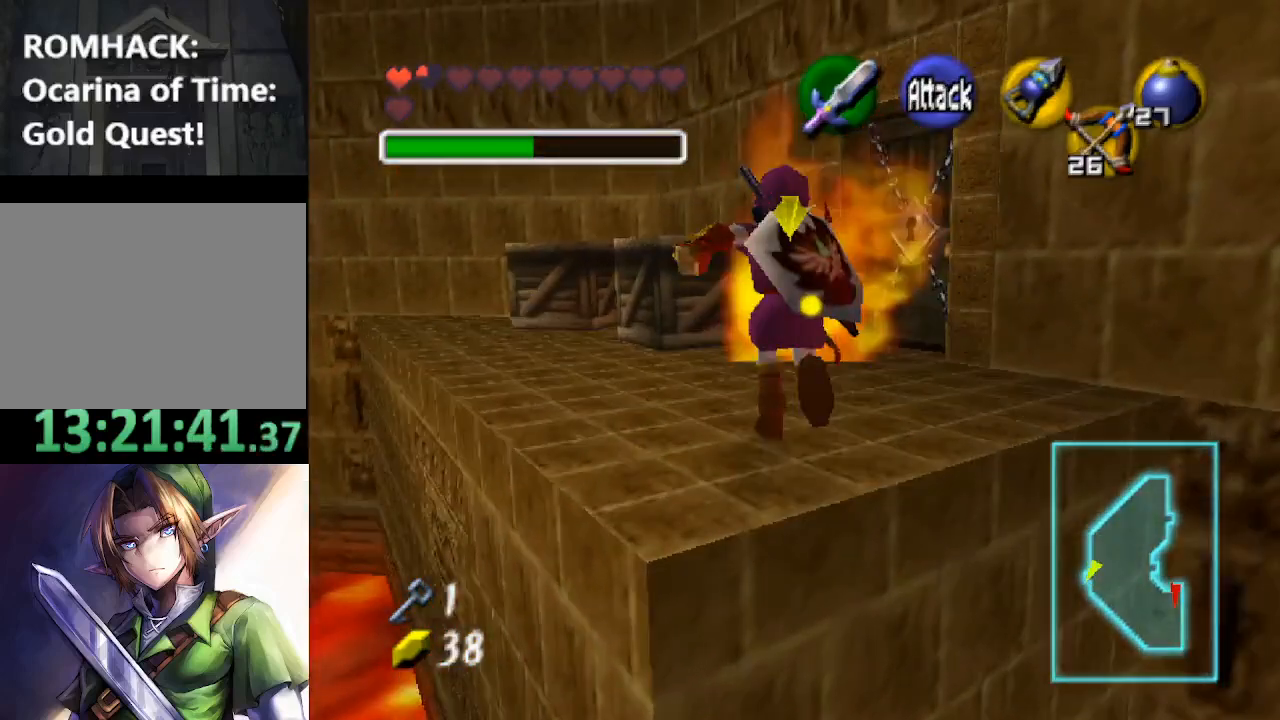
{"buttons": [], "left_stick": "up", "right_stick": "center", "events": [[367, "B", "down"], [467, "B", "up"]]}
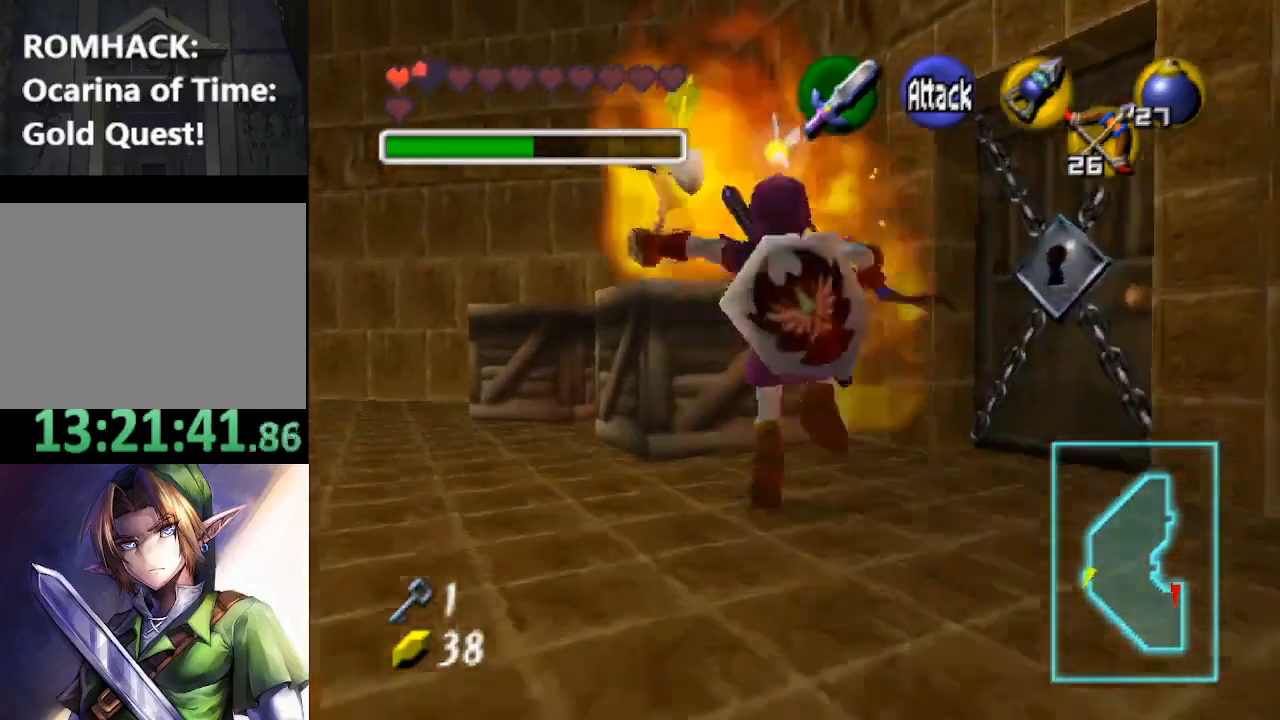
{"buttons": [], "left_stick": "up", "right_stick": "center", "events": [[67, "B", "down"], [167, "B", "up"]]}
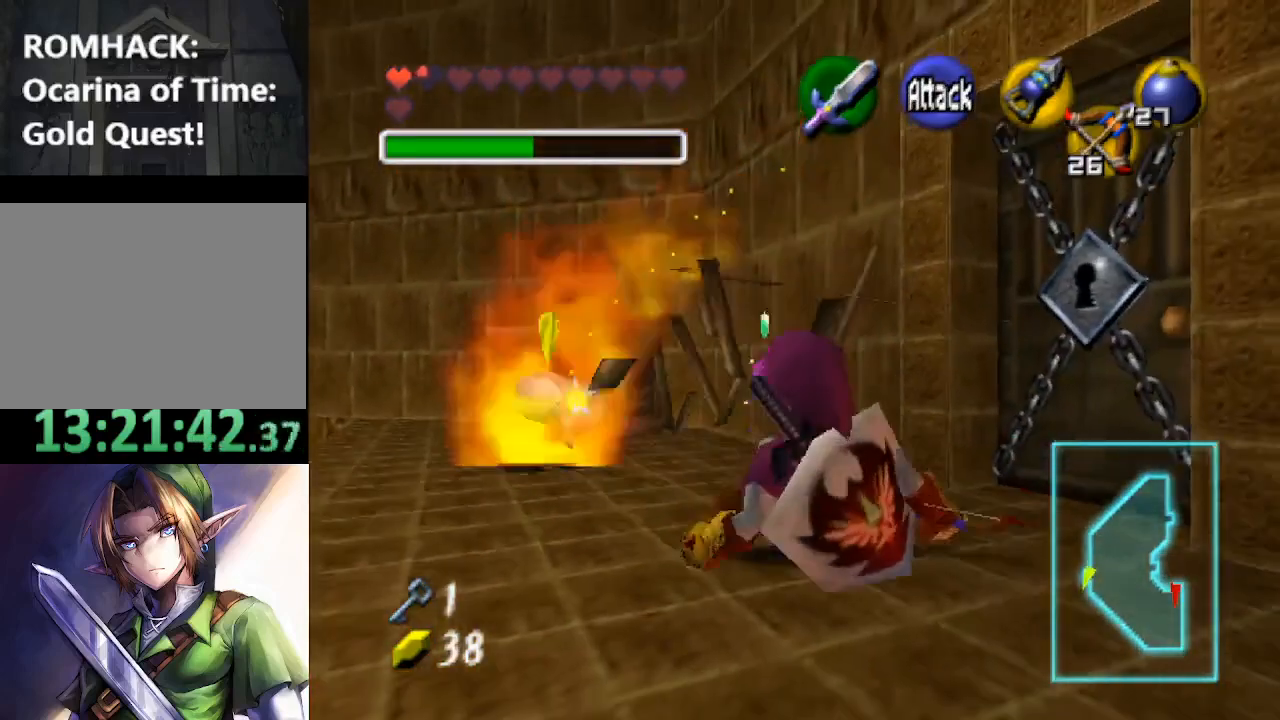
{"buttons": [], "left_stick": "up", "right_stick": "center", "events": []}
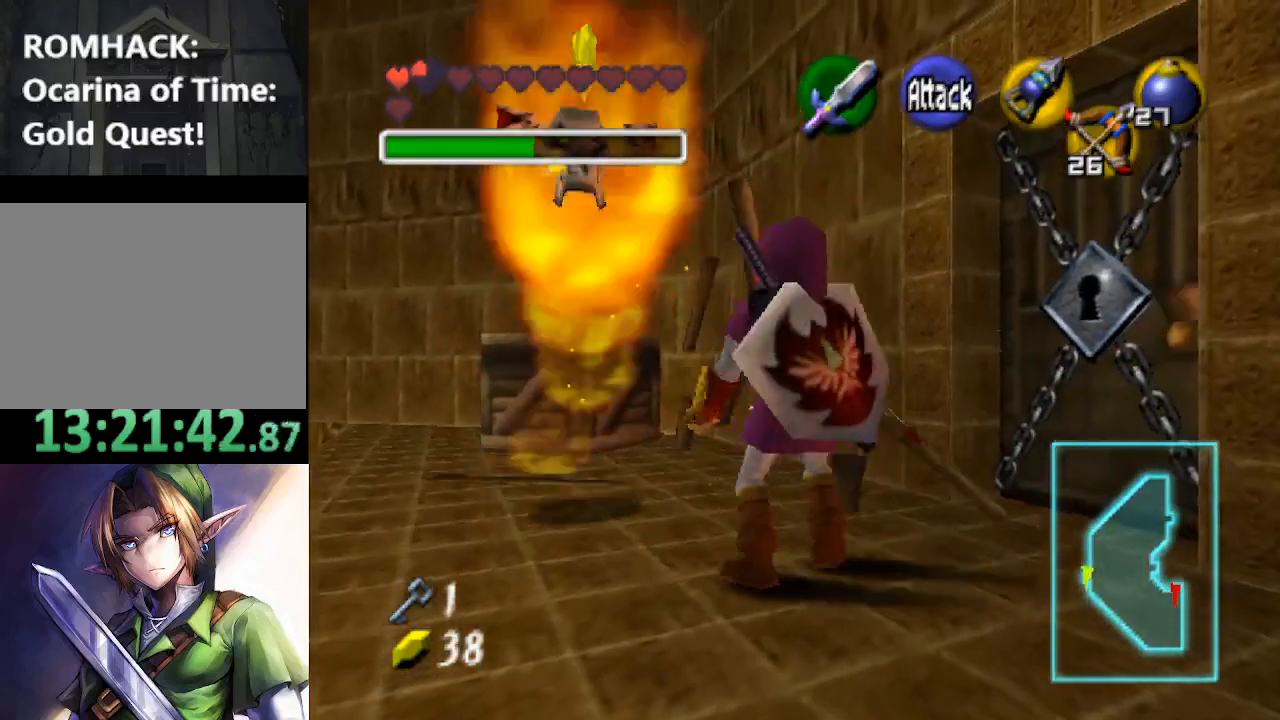
{"buttons": [], "left_stick": "up-left", "right_stick": "center"}
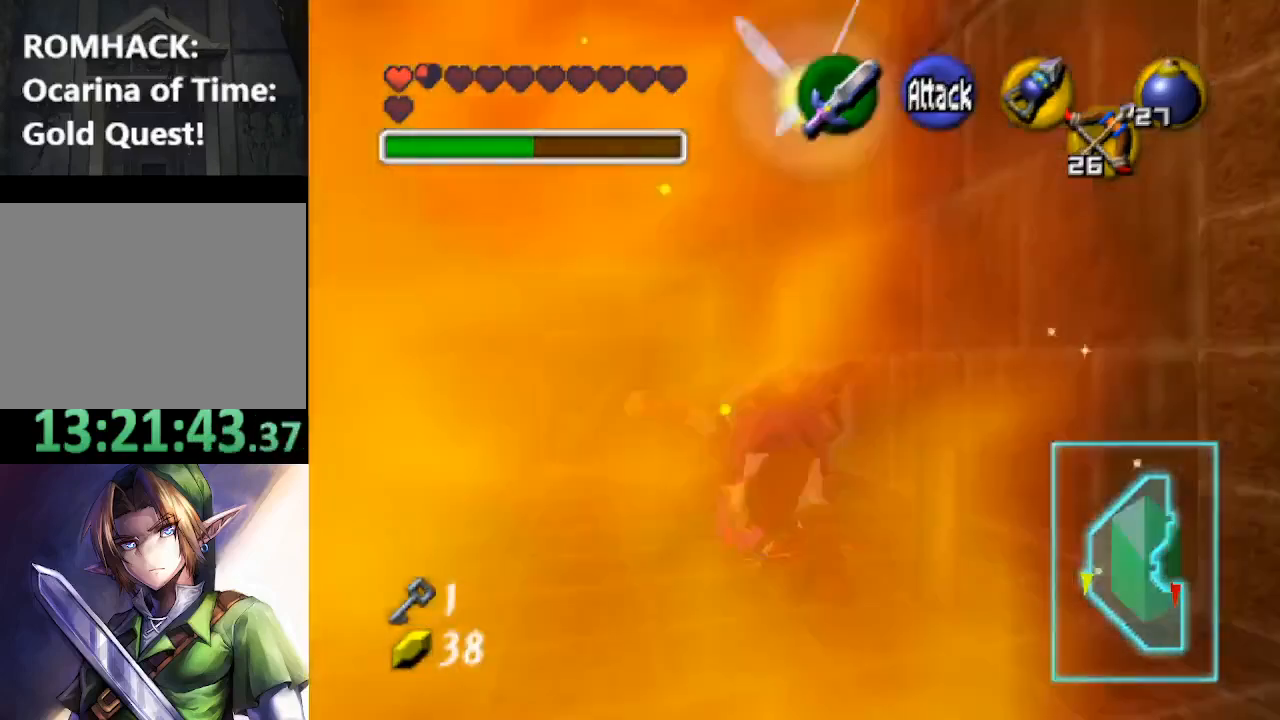
{"buttons": [], "left_stick": "up-left", "right_stick": "center", "events": [[67, "B", "down"], [167, "B", "up"], [267, "B", "down"], [433, "B", "up"]]}
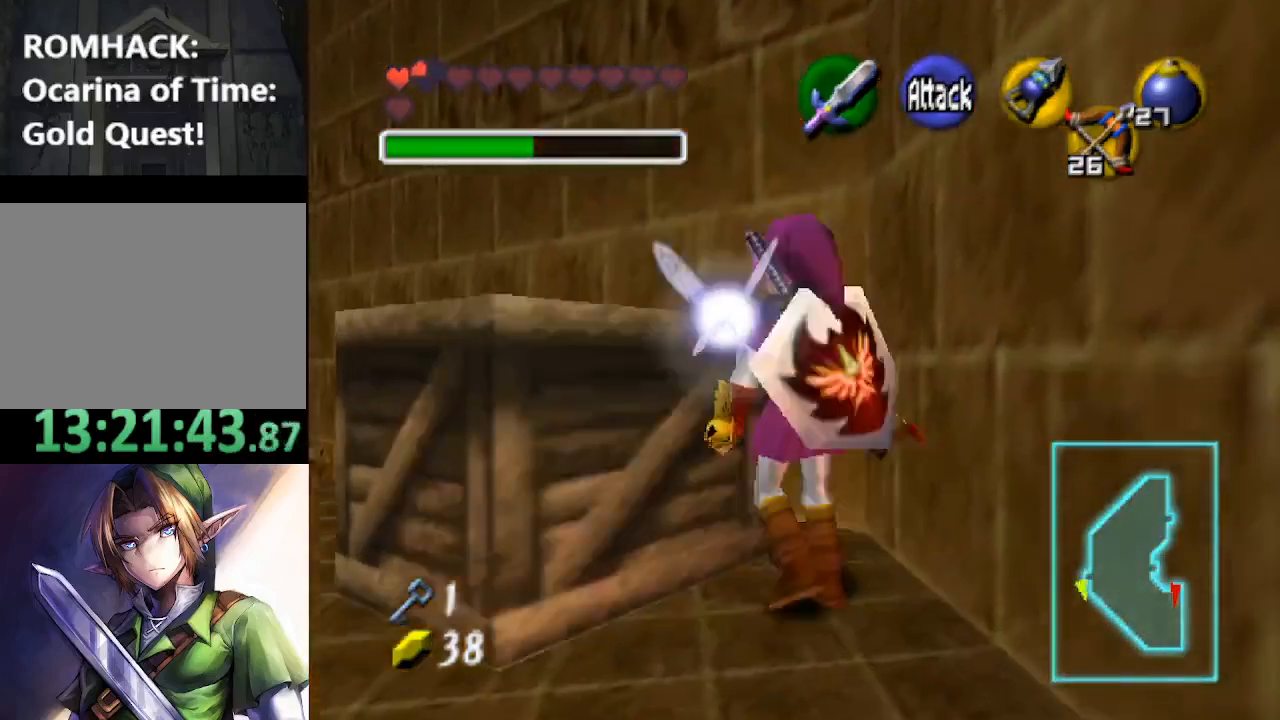
{"buttons": [], "left_stick": "down", "right_stick": "center", "events": [[167, "left_stick", "center"], [300, "left_stick", "down"]]}
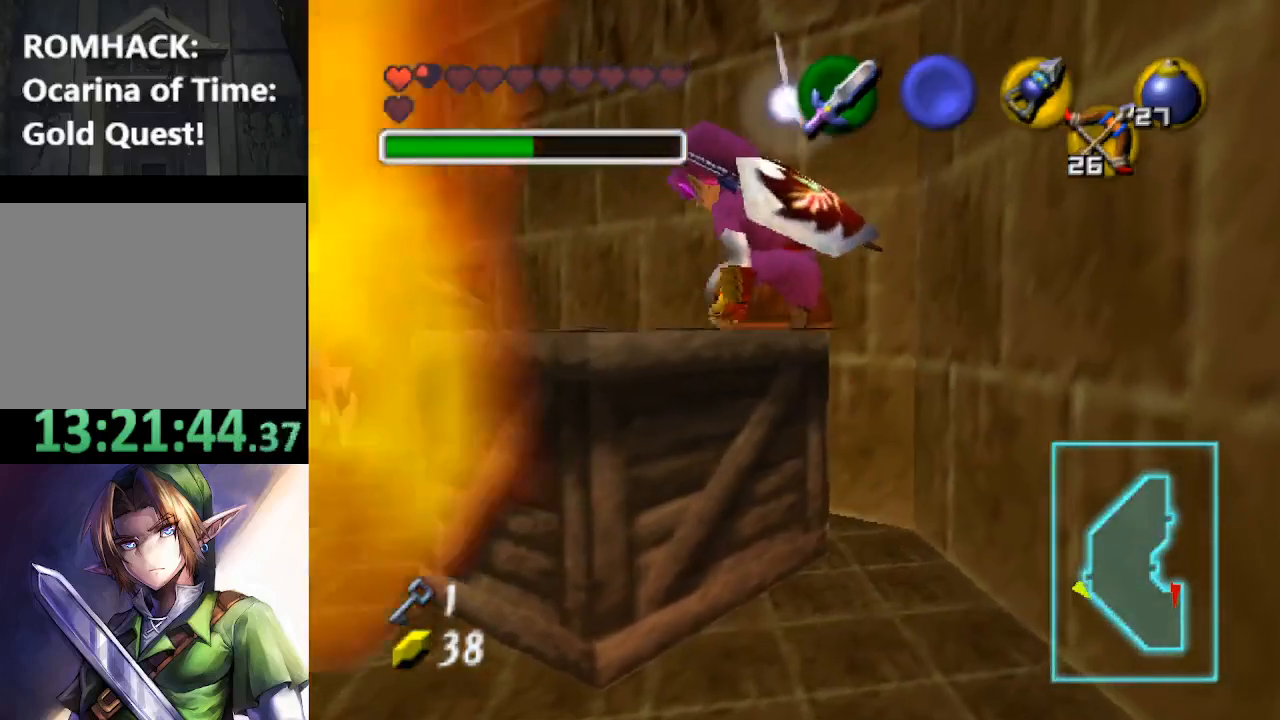
{"buttons": [], "left_stick": "down", "right_stick": "center", "events": []}
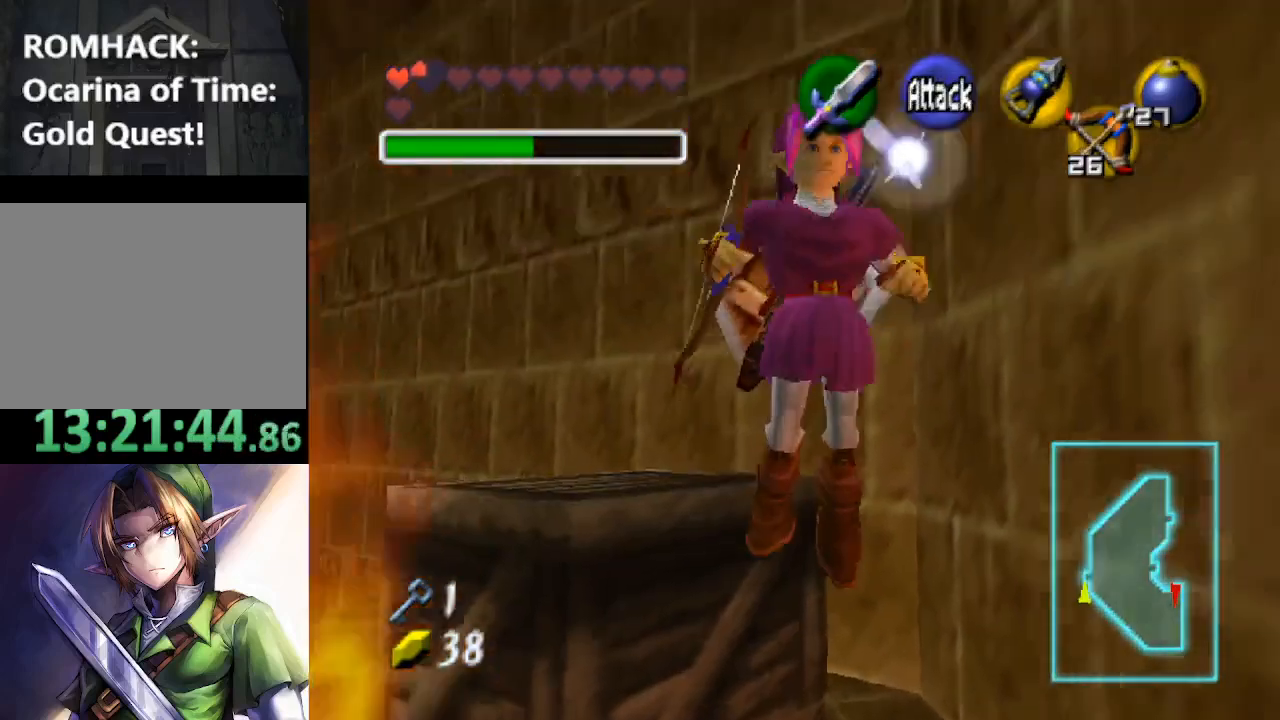
{"buttons": [], "left_stick": "up-left", "right_stick": "center", "events": [[100, "left_stick", "center"], [467, "left_stick", "up-left"]]}
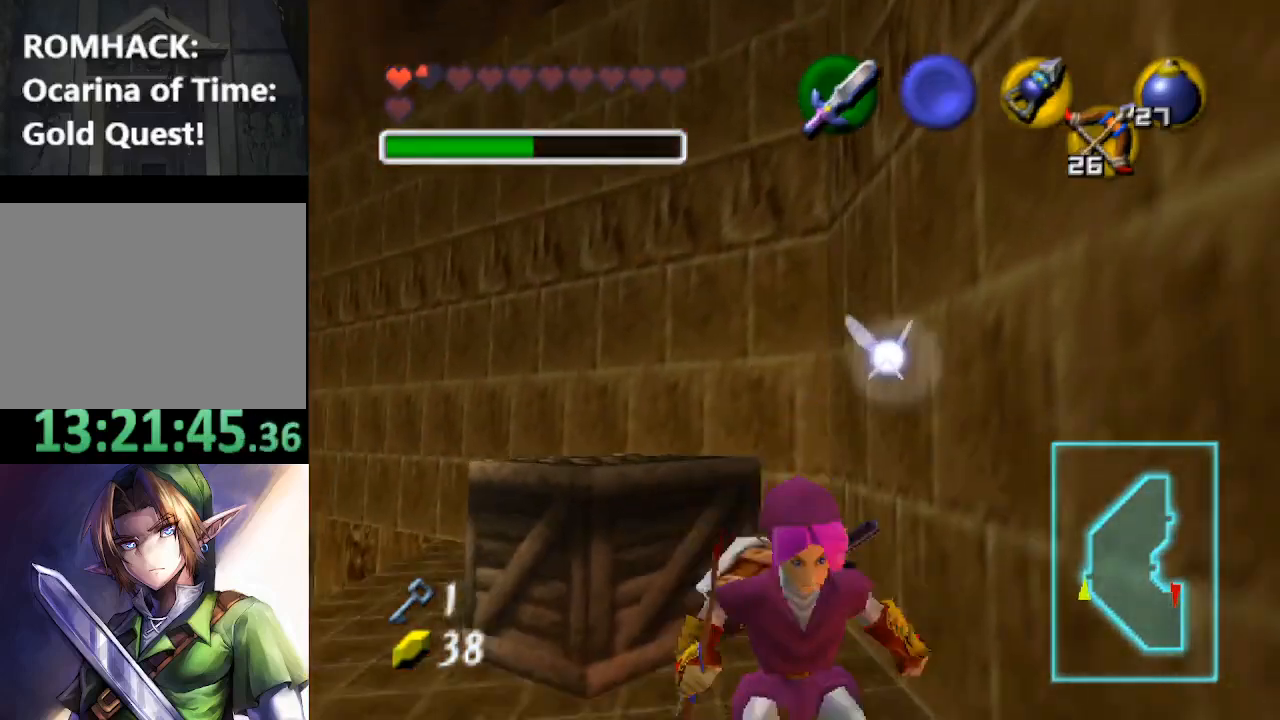
{"buttons": ["B"], "left_stick": "up", "right_stick": "center", "events": [[100, "B", "down"], [200, "B", "up"], [300, "B", "down"], [367, "left_stick", "up"], [400, "B", "up"], [467, "B", "down"]]}
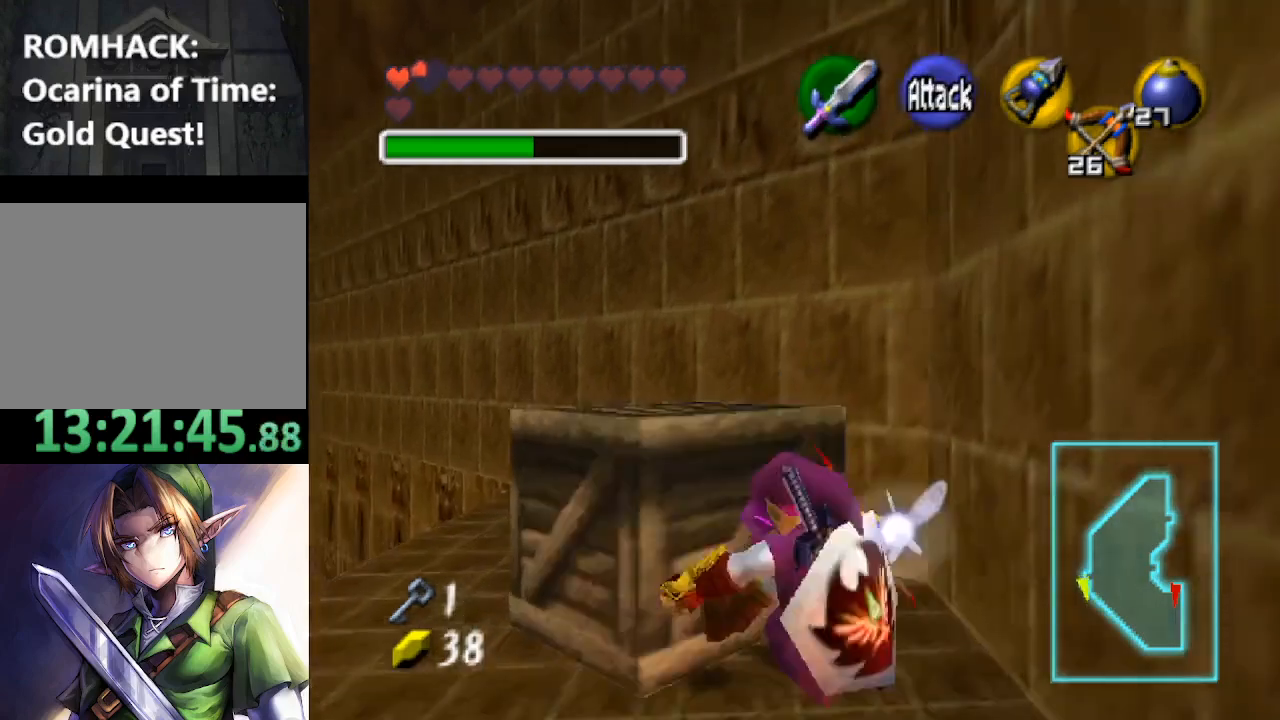
{"buttons": [], "left_stick": "center", "right_stick": "center", "events": [[100, "B", "up"], [167, "left_stick", "center"]]}
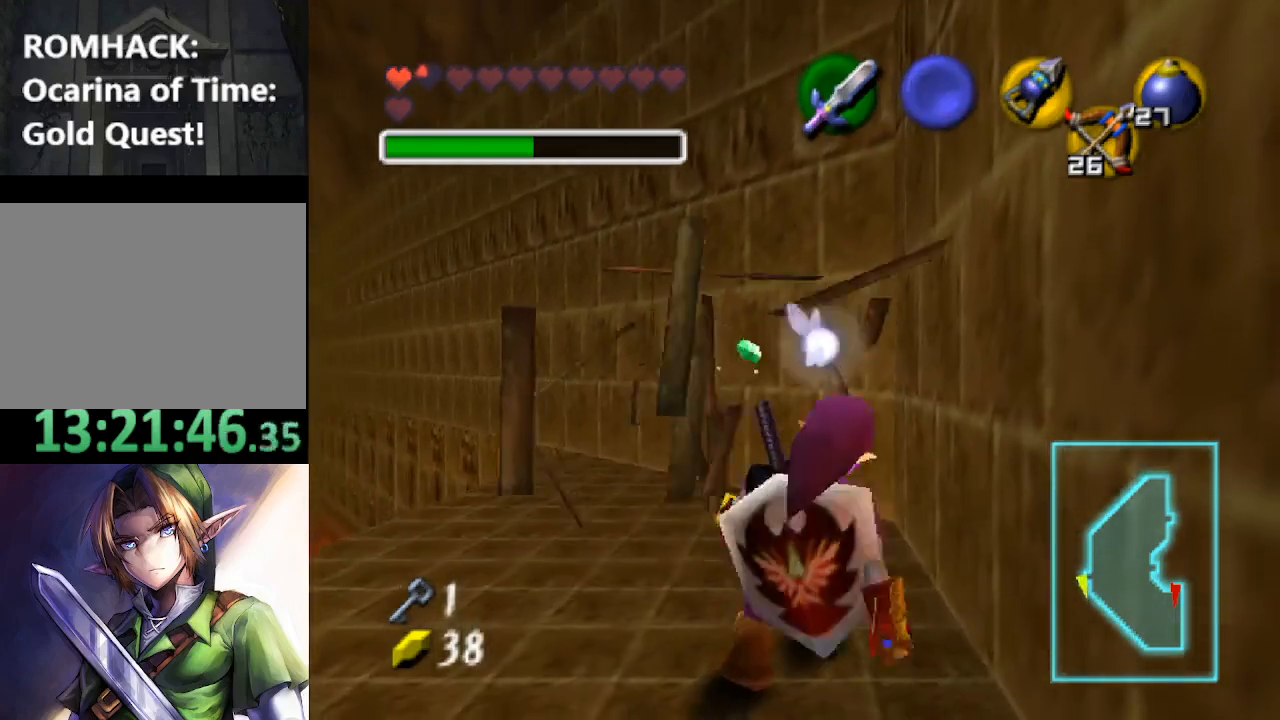
{"buttons": [], "left_stick": "up", "right_stick": "center", "events": [[33, "left_stick", "up"]]}
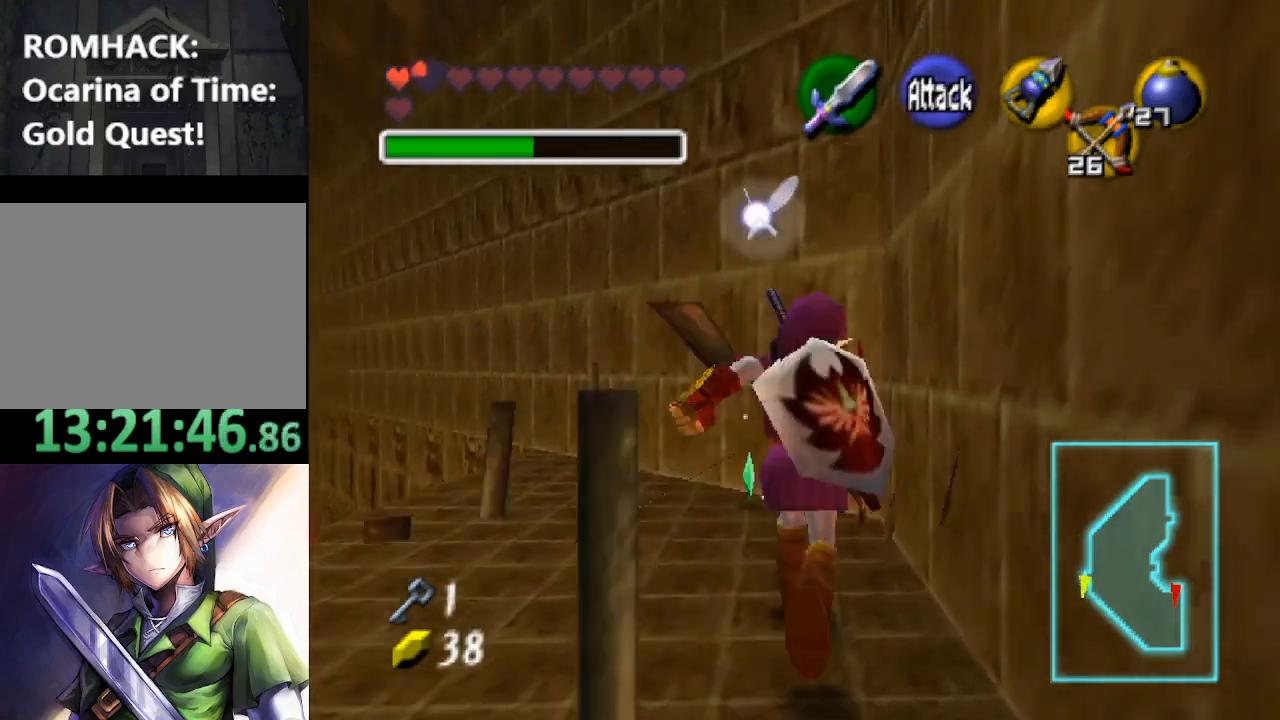
{"buttons": ["L2"], "left_stick": "center", "right_stick": "center", "events": [[100, "left_stick", "center"], [300, "left_stick", "left"], [467, "left_stick", "center"], [500, "L2", "down"]]}
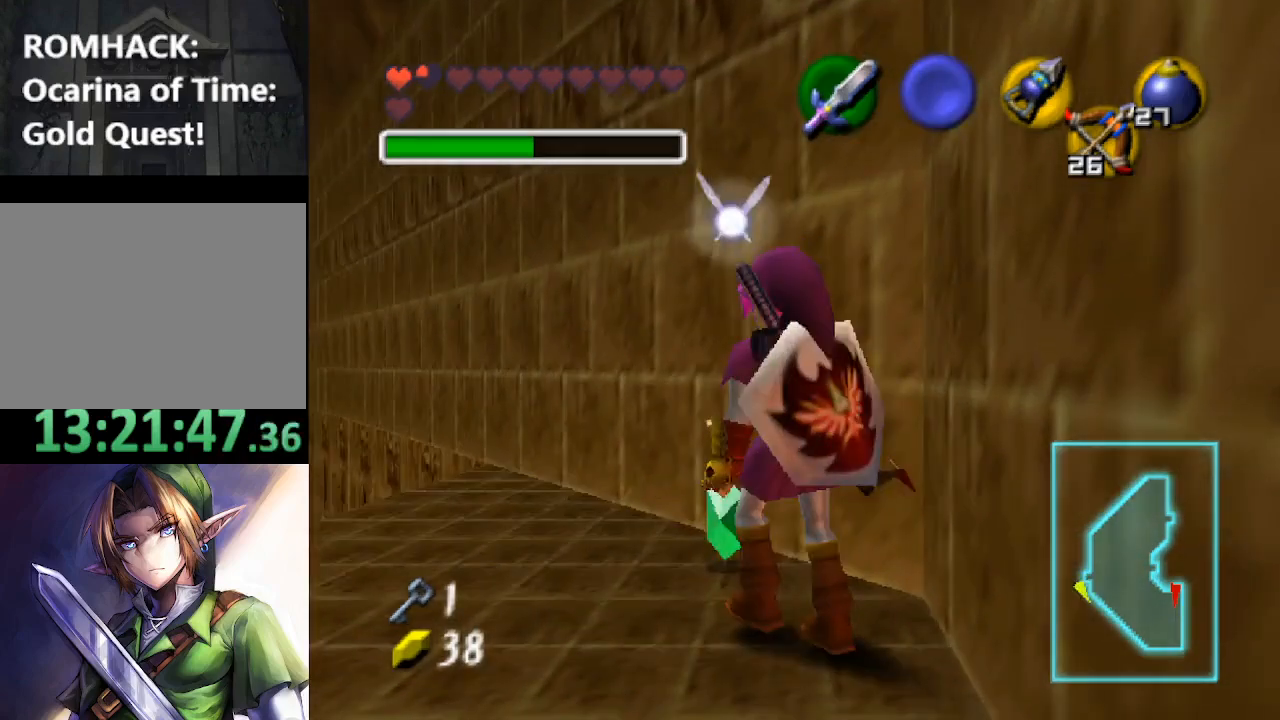
{"buttons": [], "left_stick": "center", "right_stick": "center", "events": [[167, "L2", "up"]]}
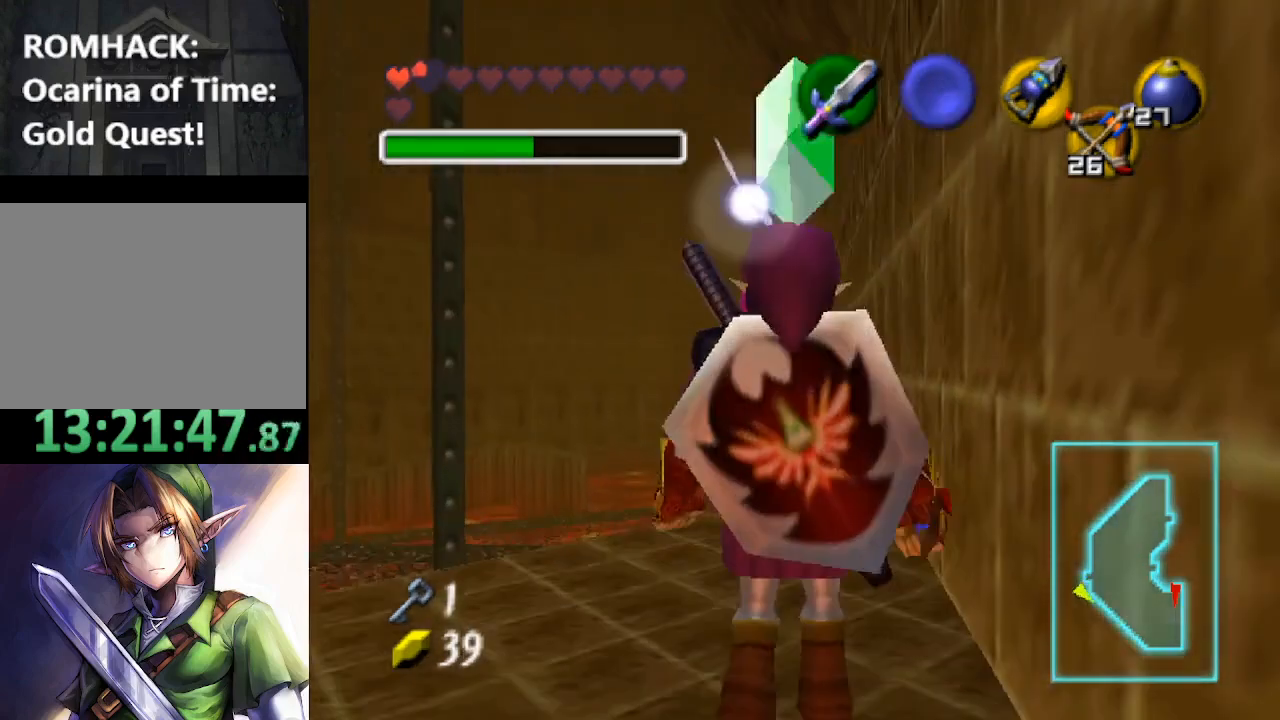
{"buttons": [], "left_stick": "center", "right_stick": "center", "events": [[33, "left_stick", "up-left"], [167, "left_stick", "center"], [200, "L2", "down"], [333, "L2", "up"]]}
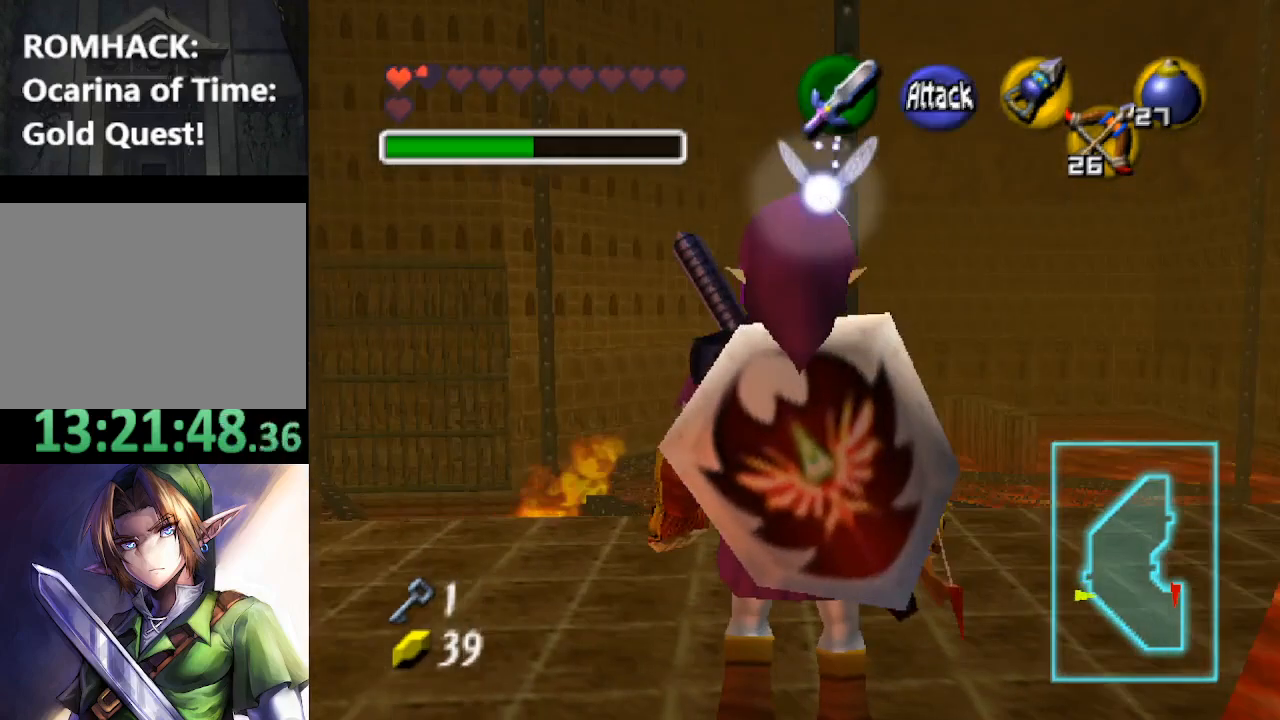
{"buttons": [], "left_stick": "center", "right_stick": "center", "events": []}
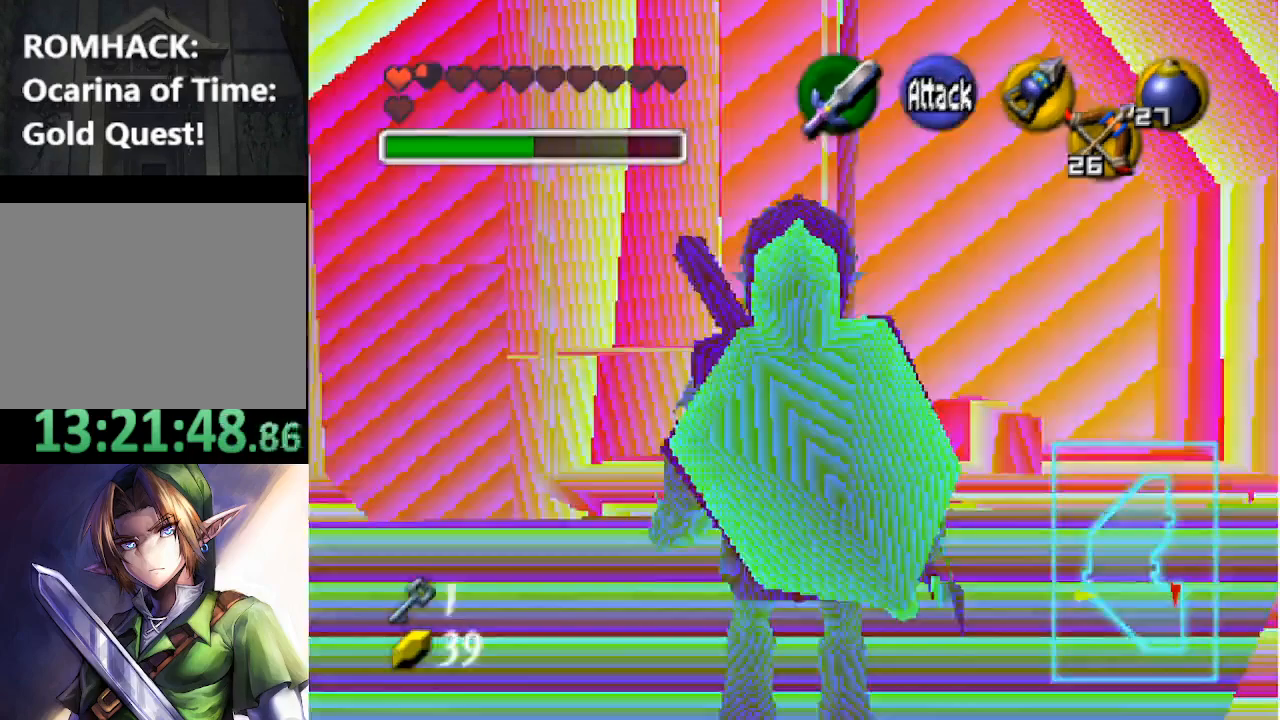
{"buttons": [], "left_stick": "center", "right_stick": "center", "events": []}
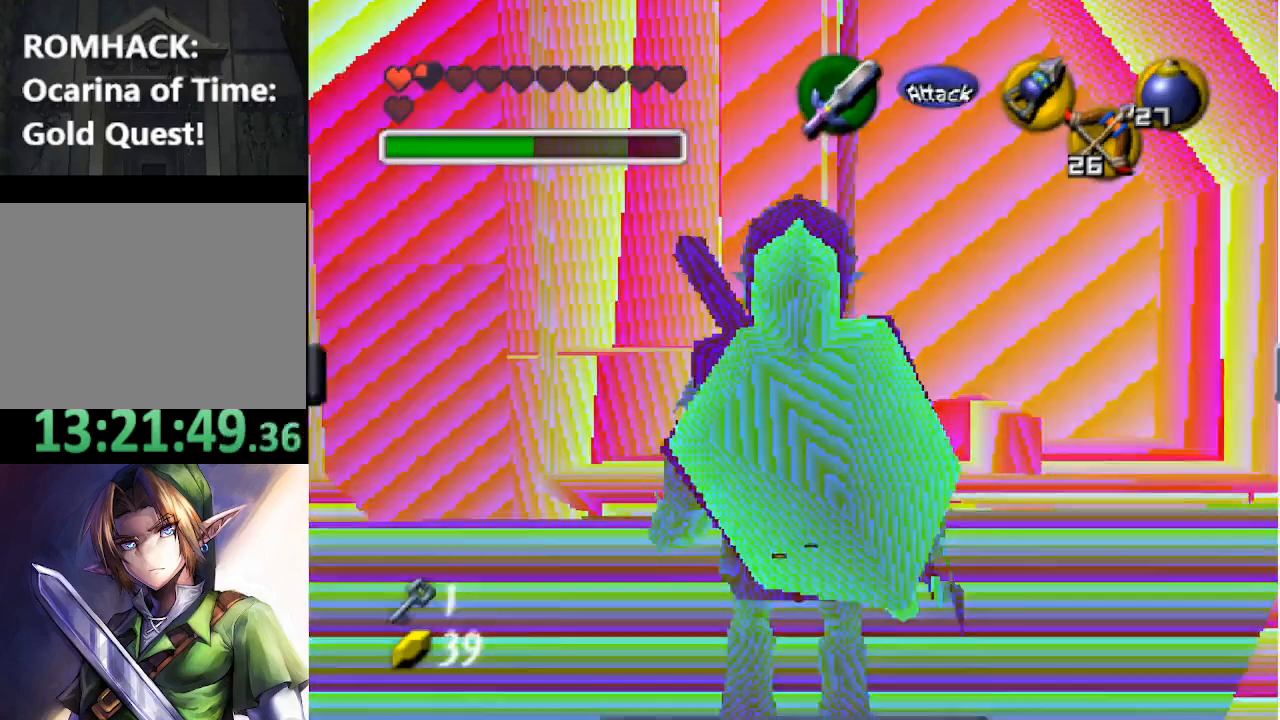
{"buttons": [], "left_stick": "center", "right_stick": "center", "events": []}
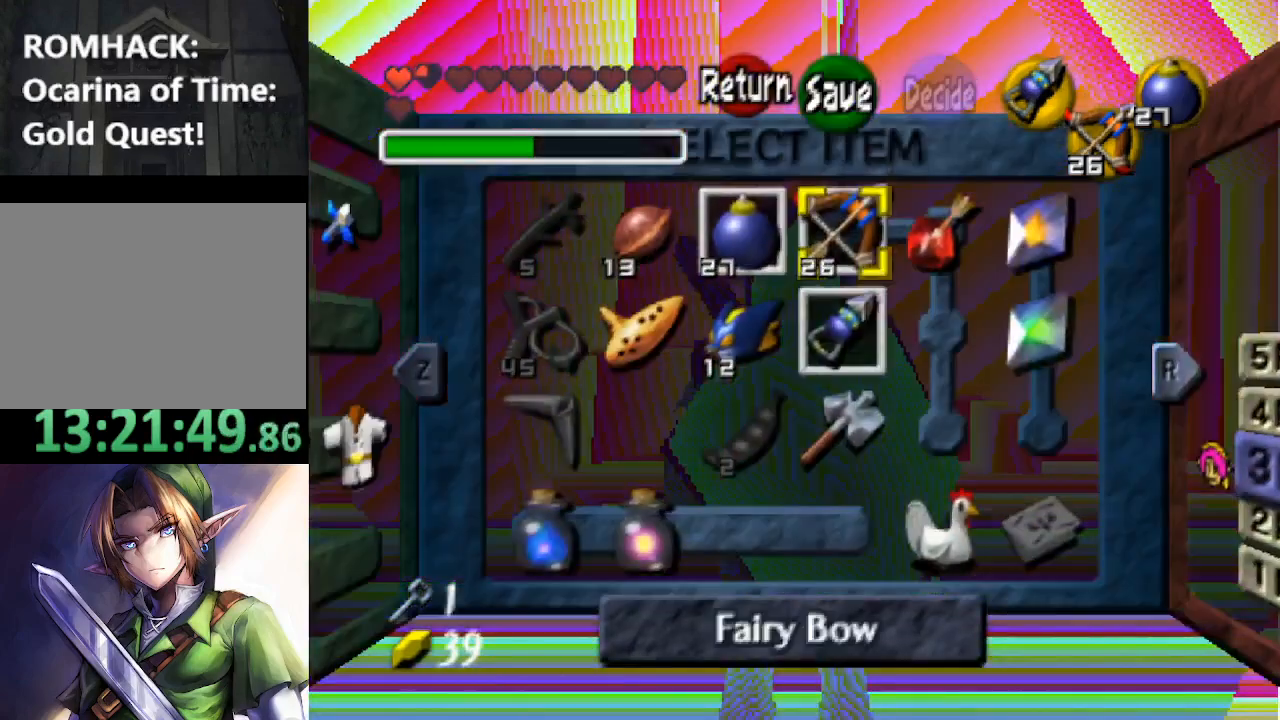
{"buttons": [], "left_stick": "center", "right_stick": "center", "events": []}